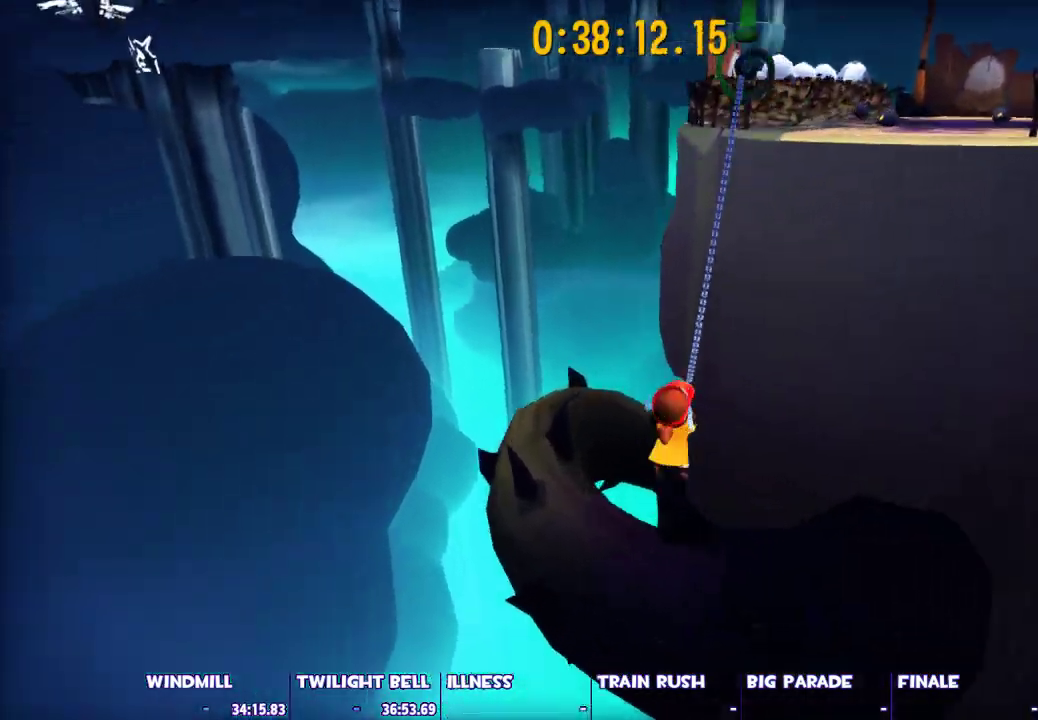
Gameplay with keyboard and mouse; each line is a JSON object with the keys and mouse buttons held at the frame after it. "events" lists presses ("down") and releases ("up") of "1", "2", "3", "4", "5", "a", "alt", "c", "caps_lock", "ctrl", "d", "e", "escape", "f", "g", "q", "r", "s", "shift", "space", "t", "tab", "v", "w", "x", "z", "mouse_left", "mouse_wheel" and "mouse_right" between this image and that frame as [ms after this image, input, new state], when the widget could be followed in between. "mouse_left", "mouse_wheel", "mouse_right" = the "left", "wheel", "right" buttons of the "mouse" list. No other keys are recorded. "wheel" means that the mouse wheel is clicked or scrolled. Not read: mouse_move.
{"keys": ["d", "w"], "mouse": [], "events": [[117, "d", "down"], [250, "d", "up"], [400, "d", "down"], [483, "mouse_left", "up"]]}
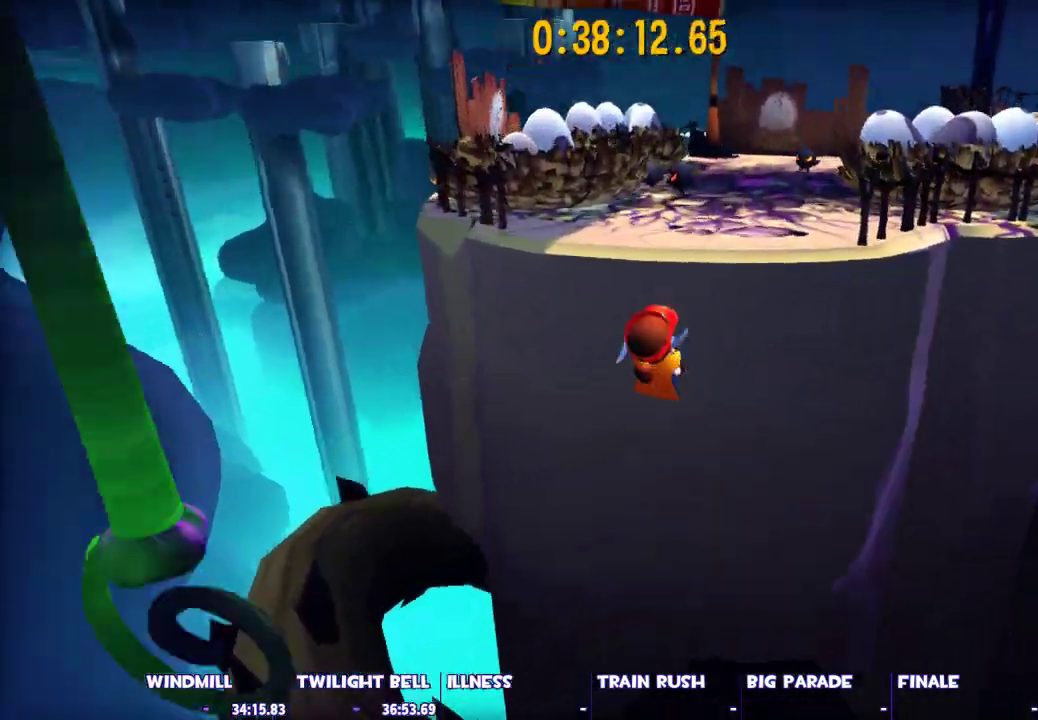
{"keys": ["w"], "mouse": [], "events": [[33, "d", "up"]]}
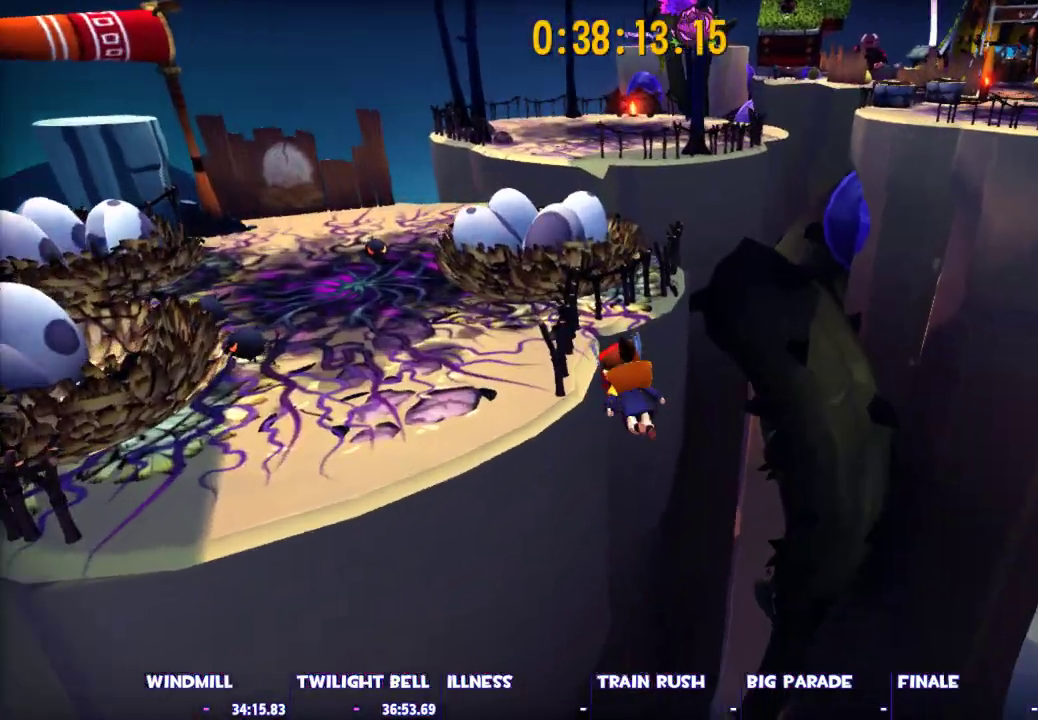
{"keys": ["space", "w"], "mouse": [], "events": [[183, "space", "down"]]}
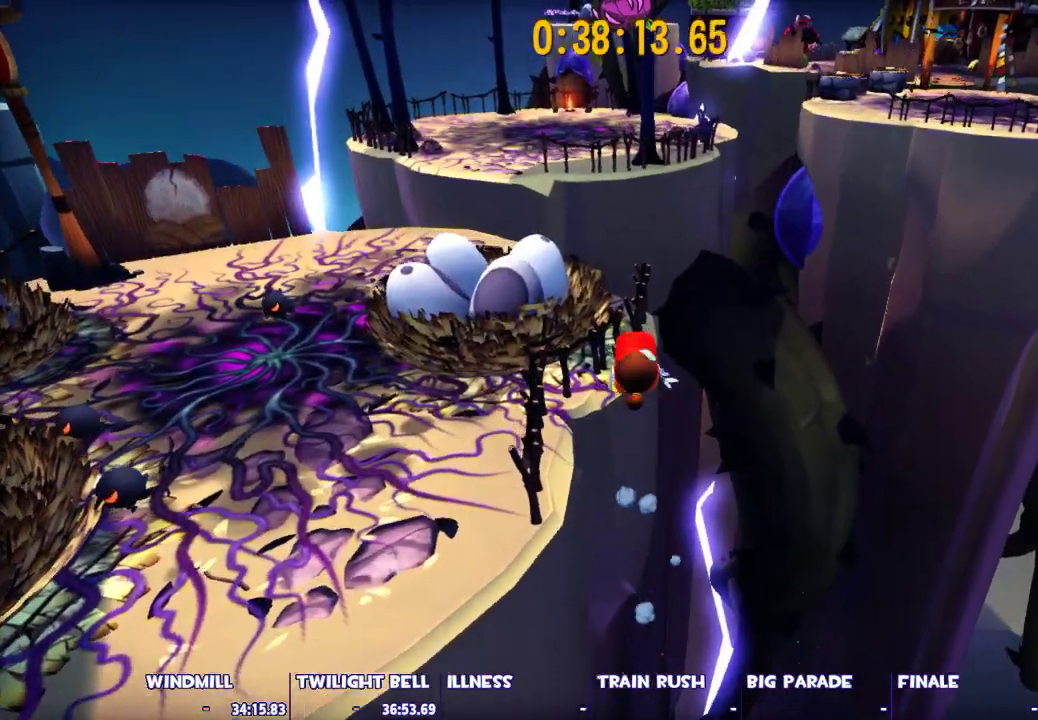
{"keys": ["w"], "mouse": [], "events": [[67, "ctrl", "down"], [67, "space", "up"], [200, "ctrl", "up"]]}
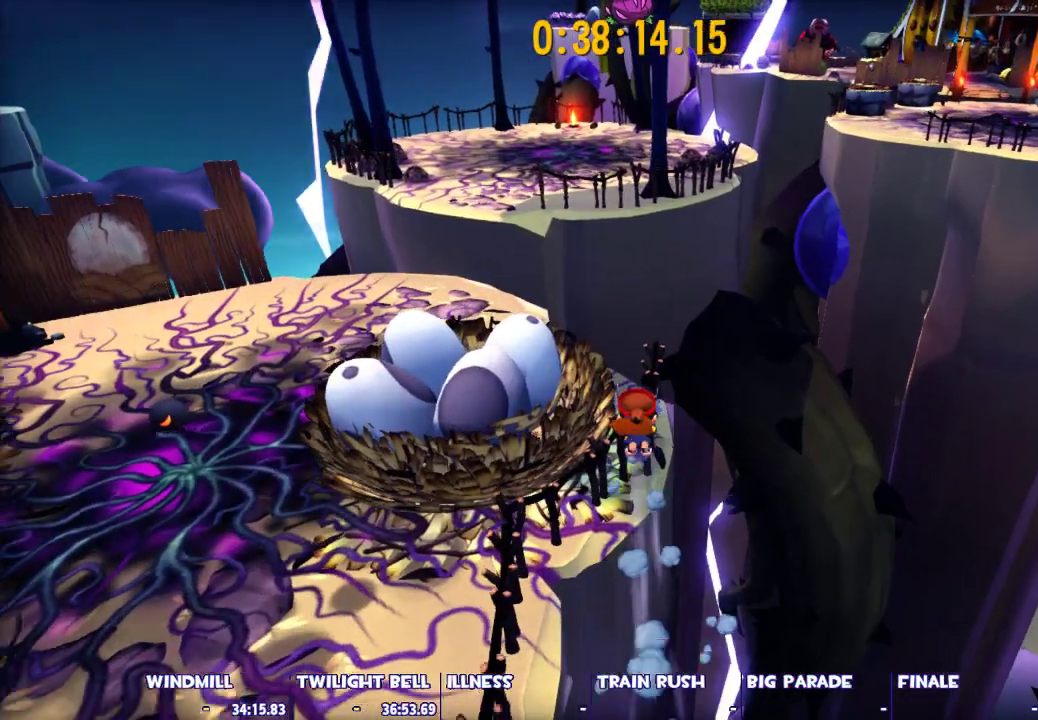
{"keys": ["shift", "w"], "mouse": [], "events": [[83, "space", "down"], [167, "shift", "down"], [267, "space", "up"], [400, "d", "down"], [500, "d", "up"]]}
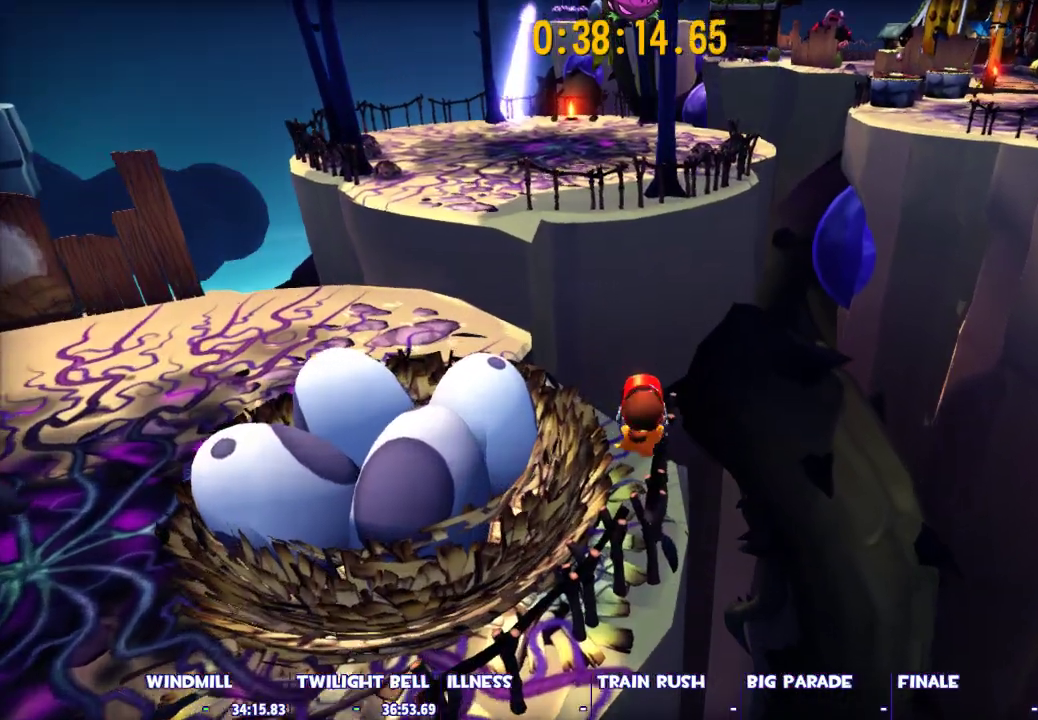
{"keys": ["shift"], "mouse": [], "events": [[333, "w", "up"]]}
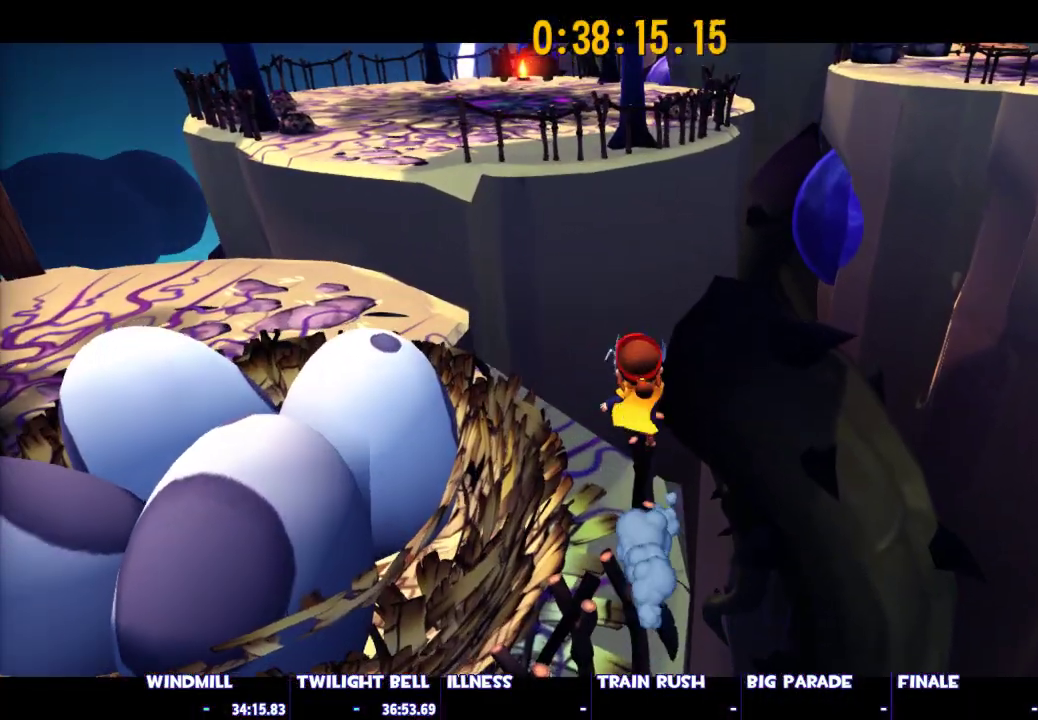
{"keys": ["shift", "w"], "mouse": [], "events": [[117, "w", "down"]]}
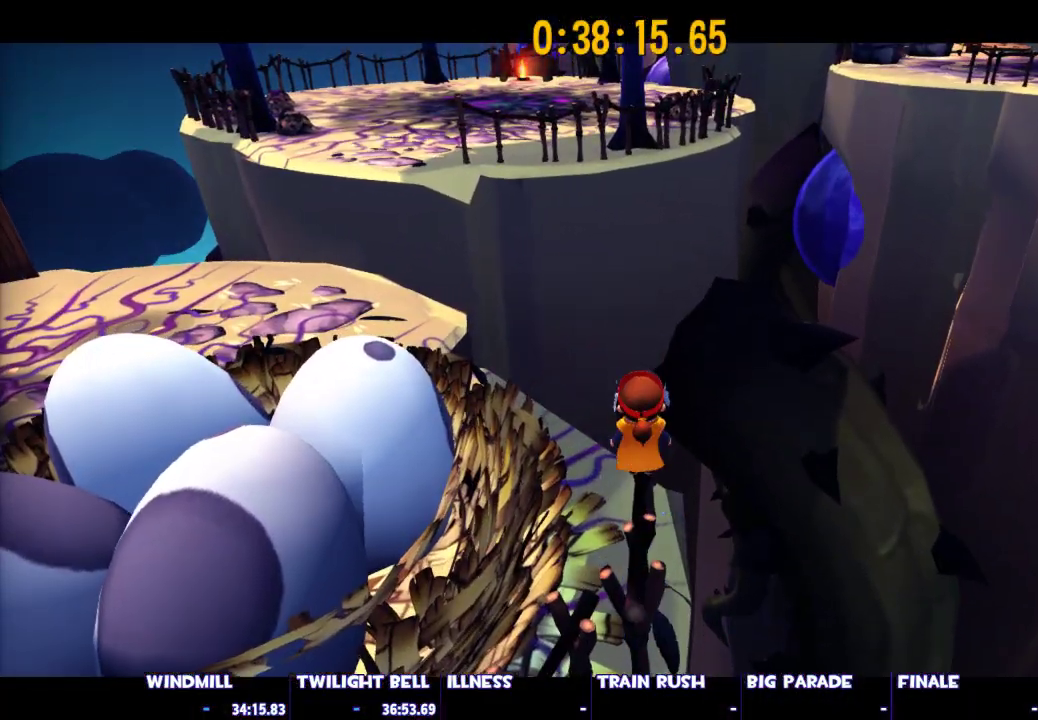
{"keys": ["shift", "w"], "mouse": [], "events": []}
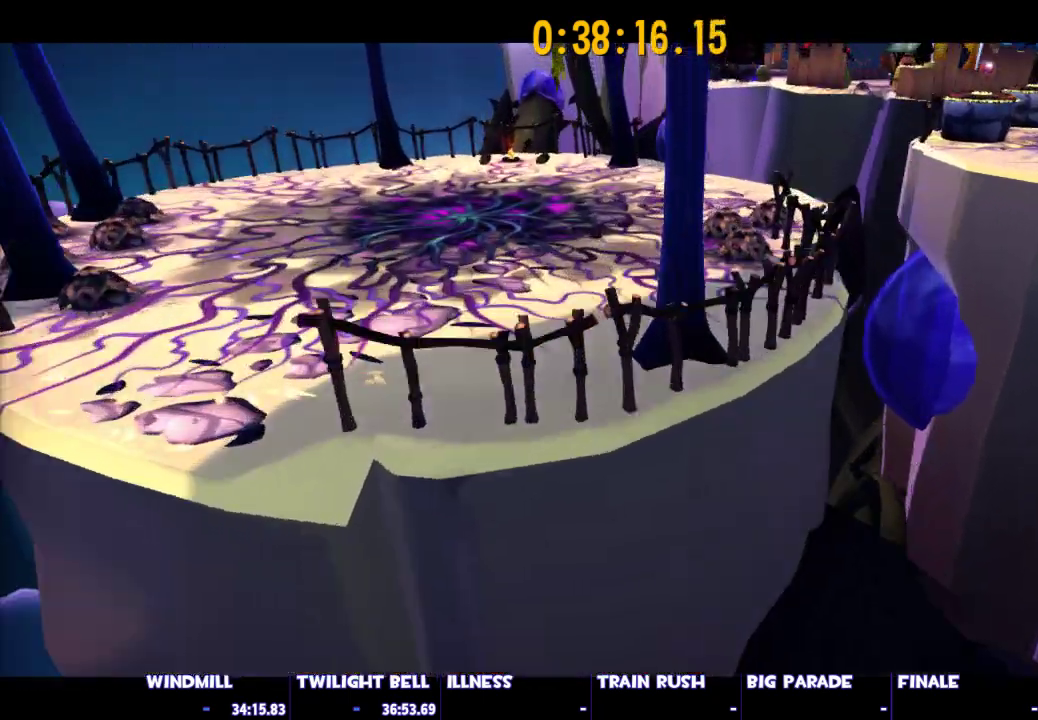
{"keys": ["shift", "w"], "mouse": [], "events": []}
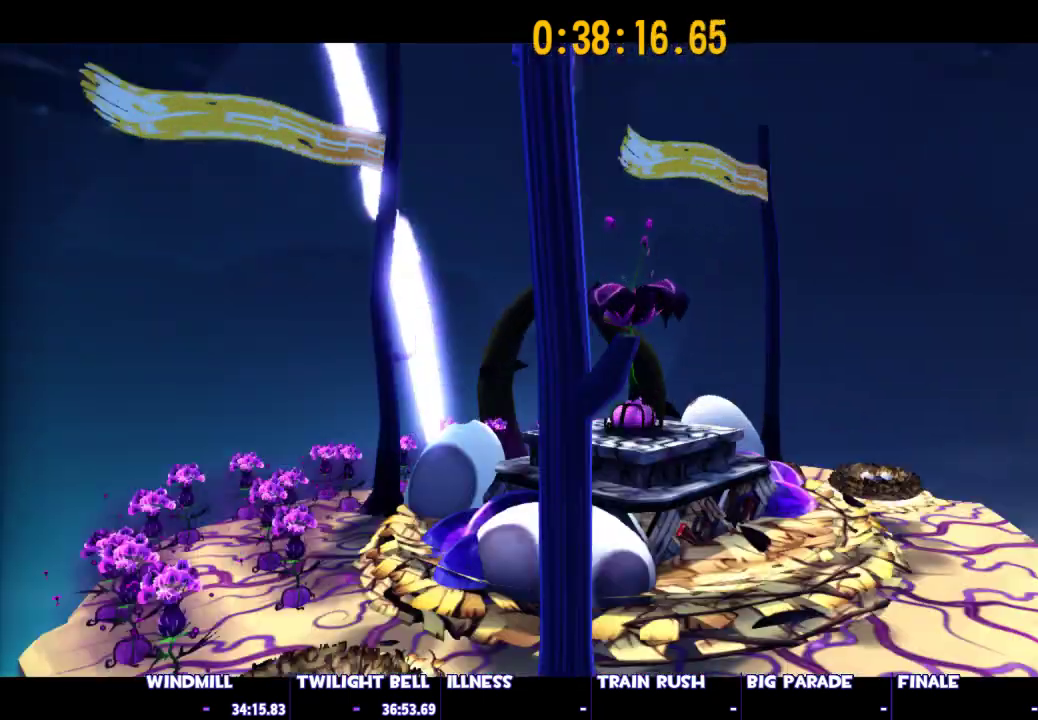
{"keys": ["shift", "w"], "mouse": [], "events": []}
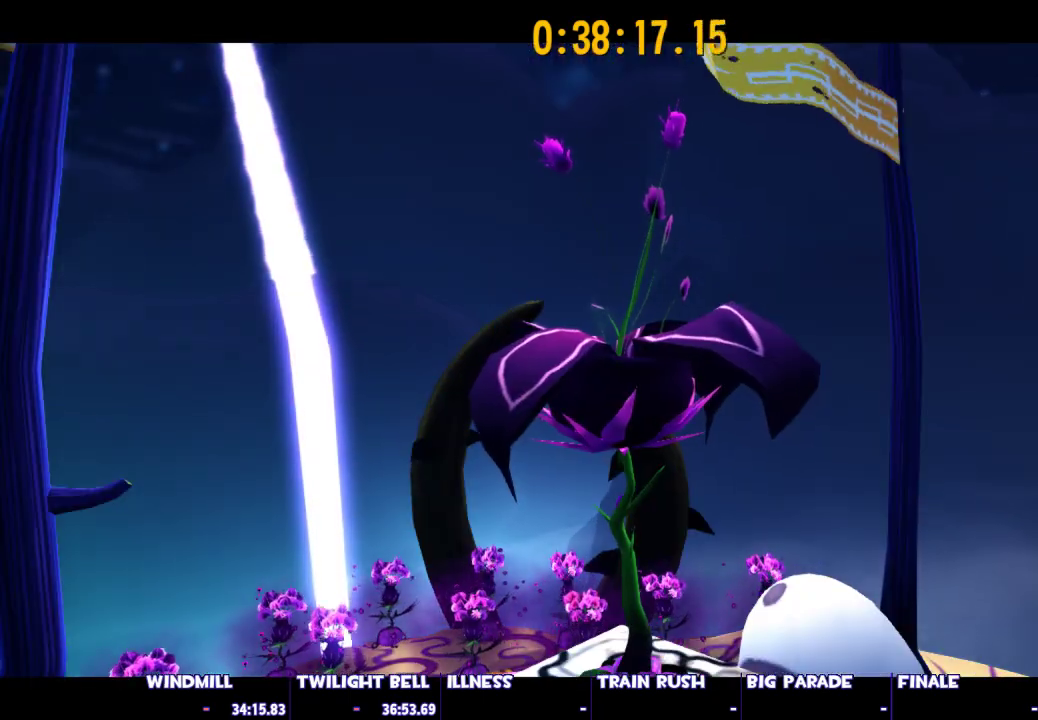
{"keys": ["shift", "w"], "mouse": [], "events": []}
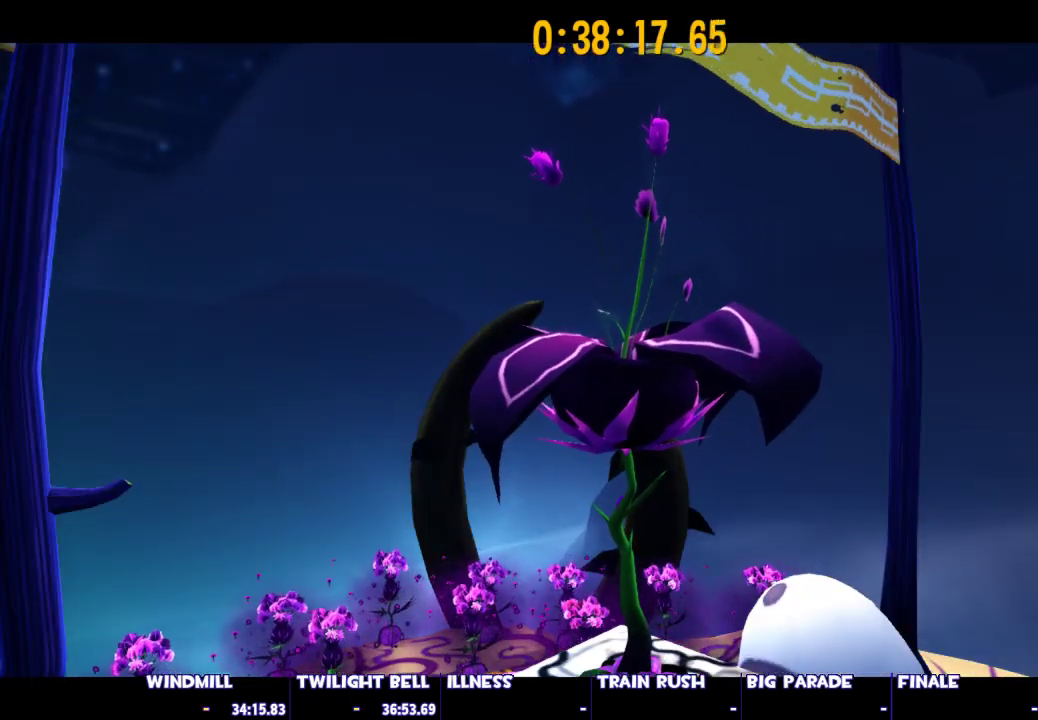
{"keys": ["shift", "w"], "mouse": [], "events": []}
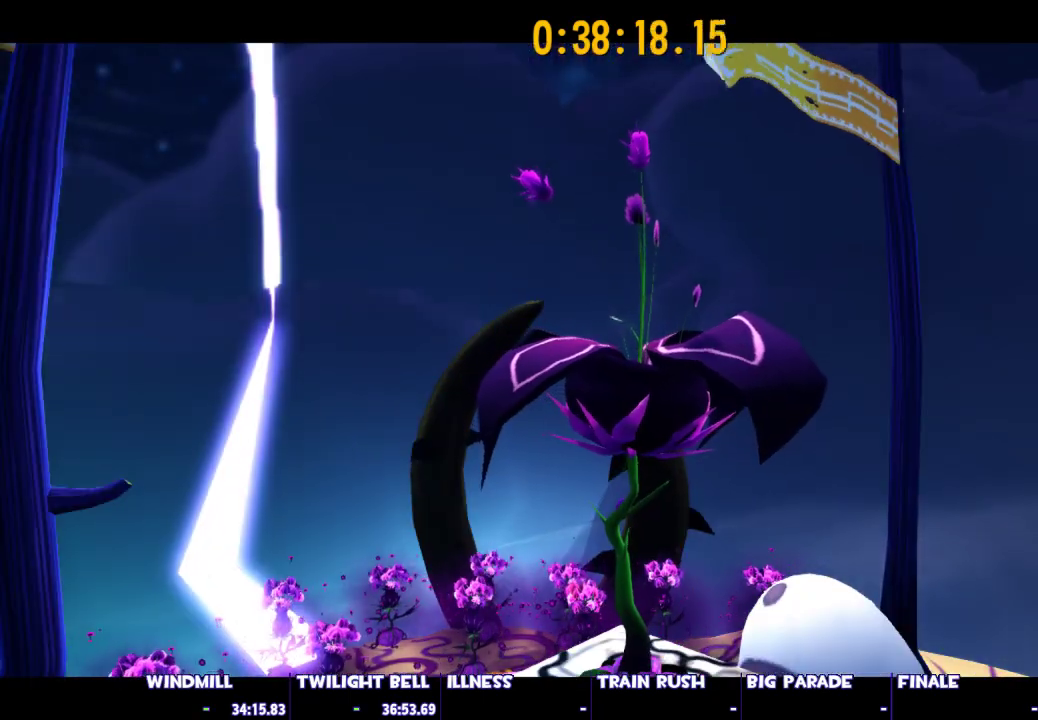
{"keys": ["shift", "w"], "mouse": [], "events": []}
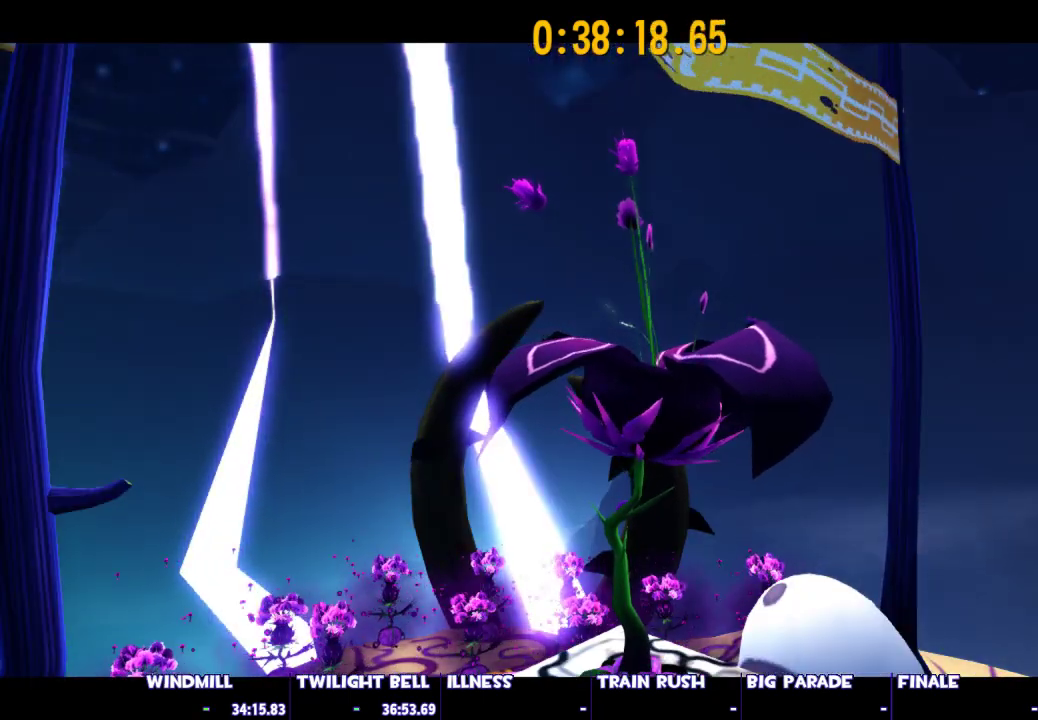
{"keys": ["shift", "w"], "mouse": [], "events": []}
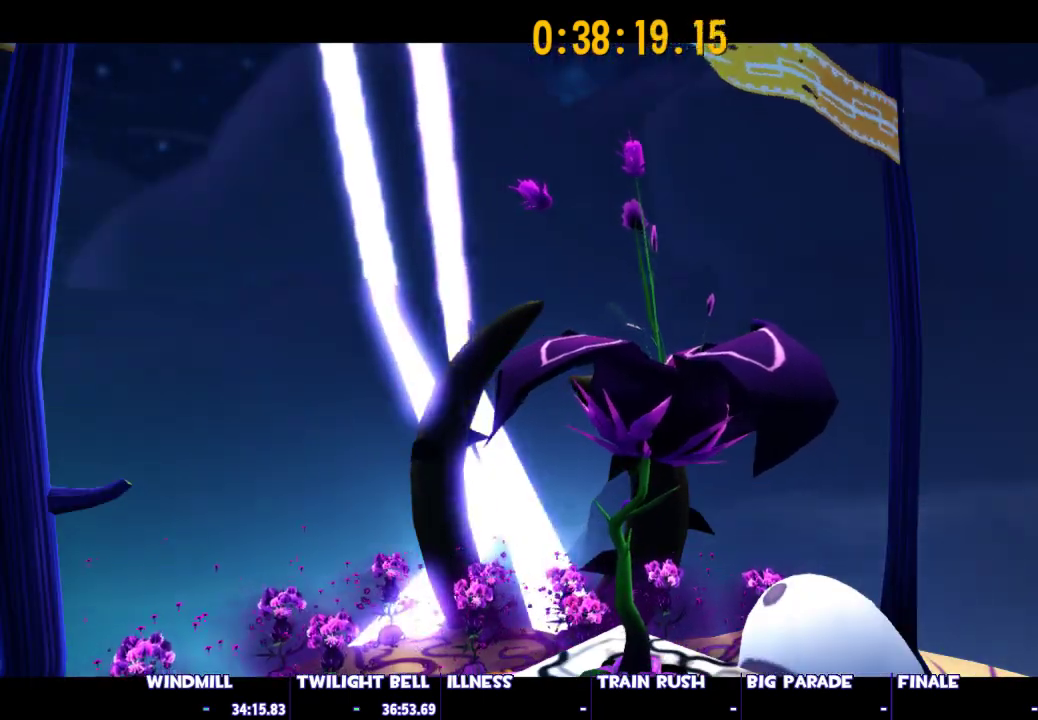
{"keys": ["shift", "w"], "mouse": [], "events": []}
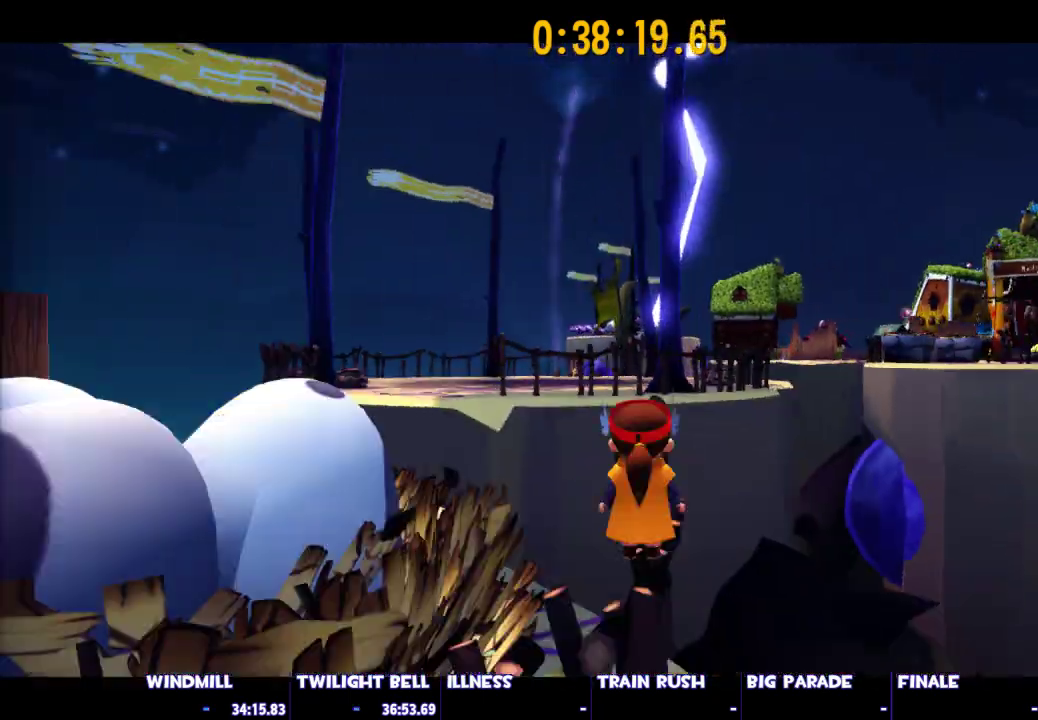
{"keys": ["shift", "space", "w"], "mouse": [], "events": [[483, "space", "down"]]}
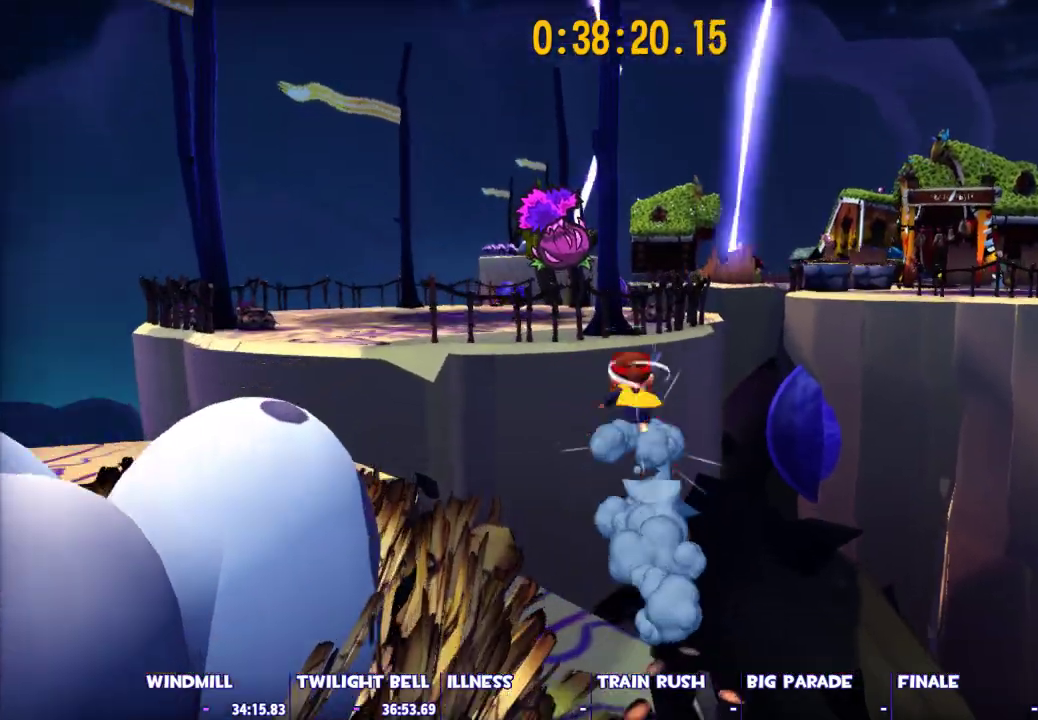
{"keys": ["shift", "space", "w"], "mouse": [], "events": [[83, "space", "up"], [167, "space", "down"]]}
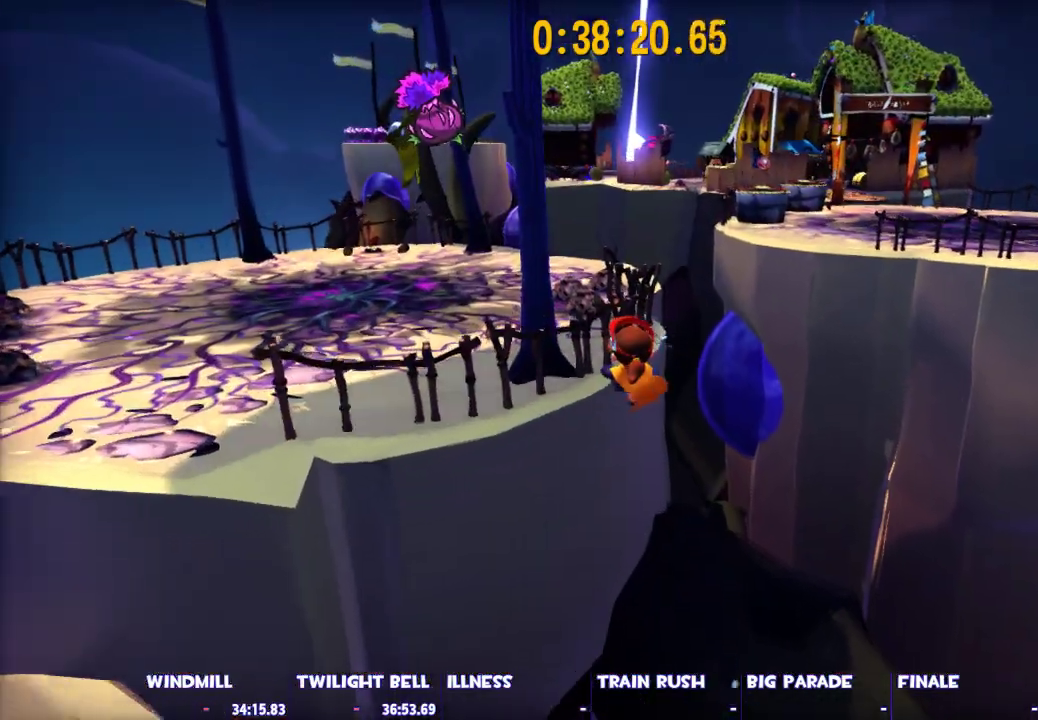
{"keys": ["shift", "space", "w"], "mouse": [], "events": [[50, "shift", "up"], [100, "space", "up"], [133, "ctrl", "down"], [283, "ctrl", "up"], [467, "shift", "down"], [467, "space", "down"]]}
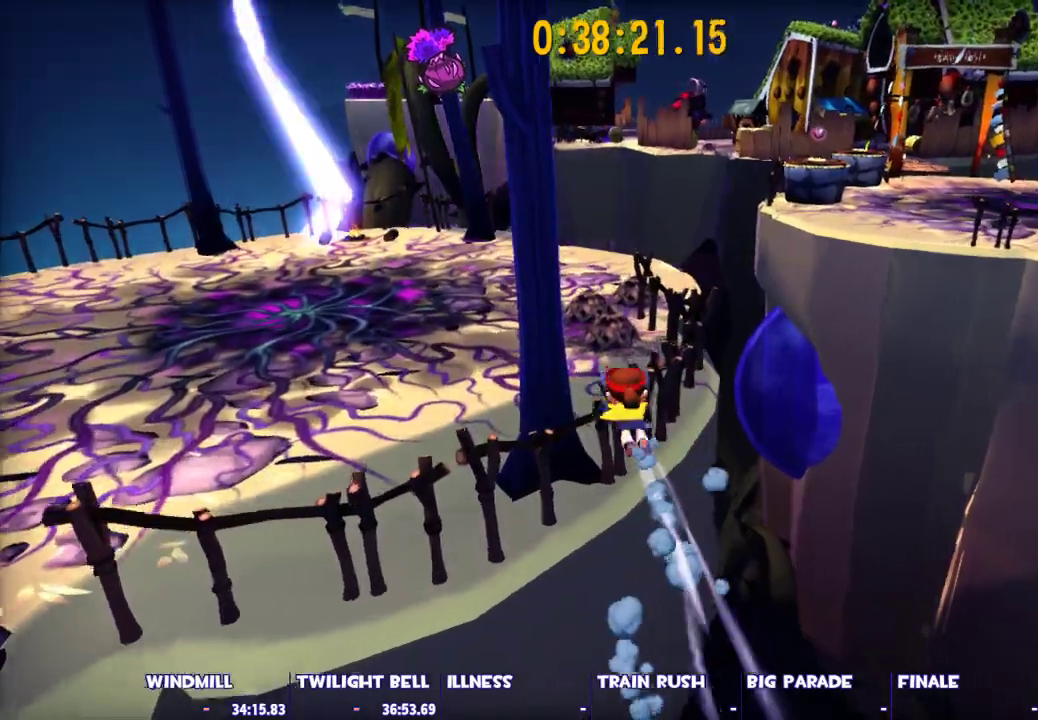
{"keys": ["shift", "w"], "mouse": [], "events": [[200, "d", "down"], [200, "space", "up"], [350, "d", "up"]]}
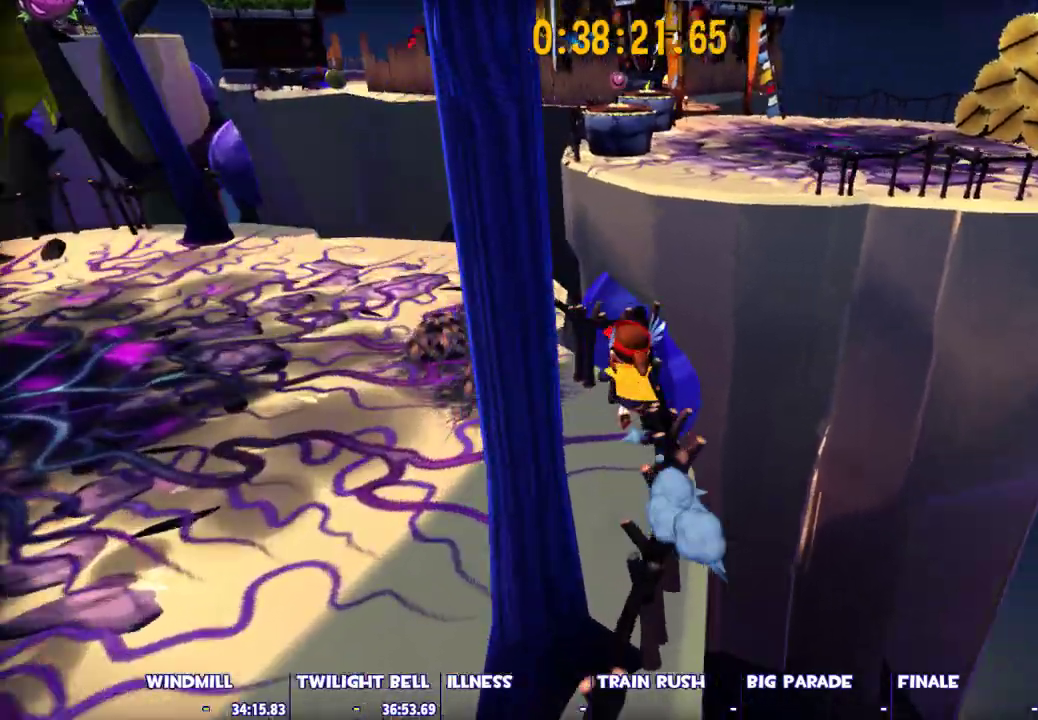
{"keys": ["shift", "space", "w"], "mouse": [], "events": [[33, "d", "down"], [117, "d", "up"], [267, "space", "down"], [317, "space", "up"], [450, "space", "down"]]}
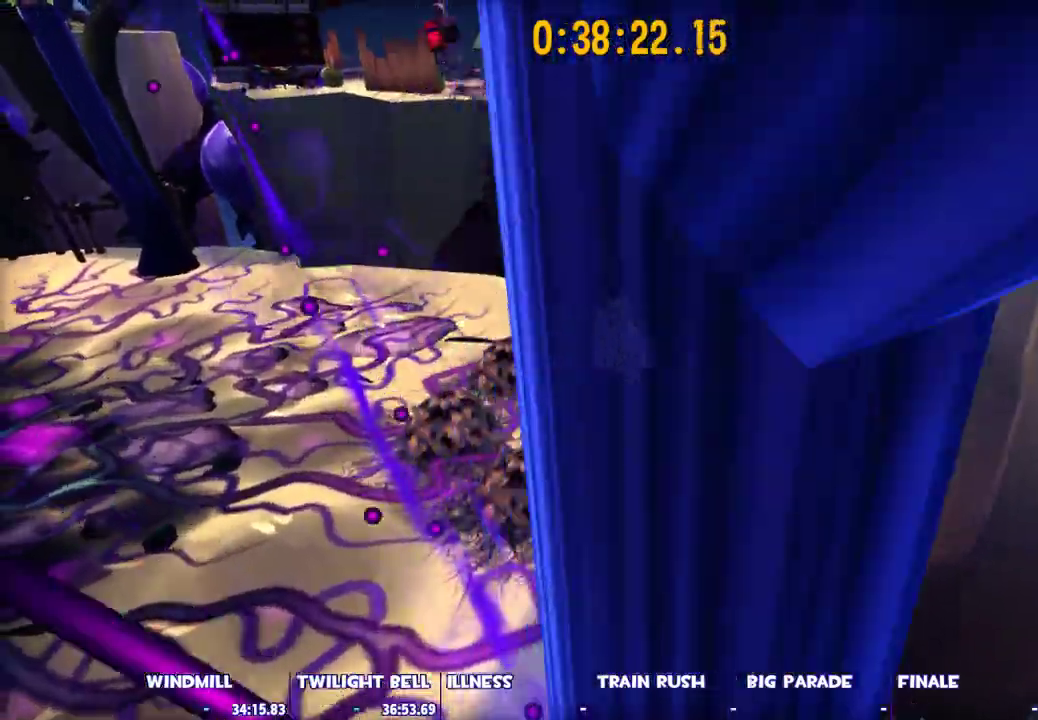
{"keys": ["shift", "w"], "mouse": [], "events": [[183, "a", "down"], [183, "space", "up"], [383, "a", "up"]]}
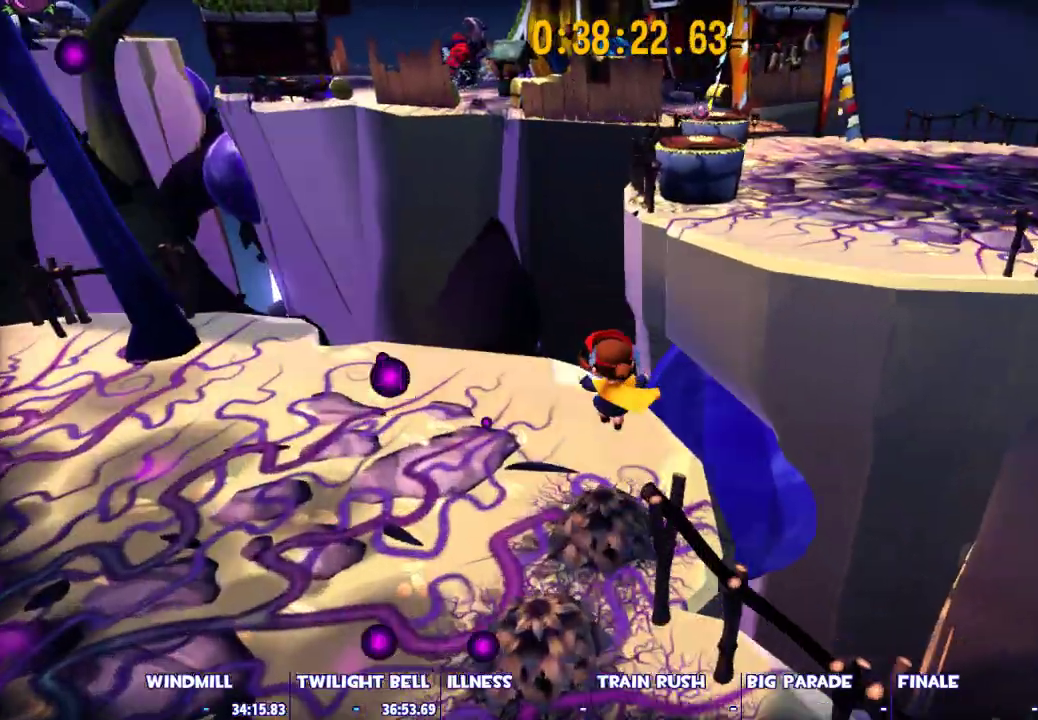
{"keys": ["shift", "space", "w"], "mouse": [], "events": [[117, "d", "down"], [350, "d", "up"], [350, "space", "down"], [383, "space", "up"], [483, "space", "down"]]}
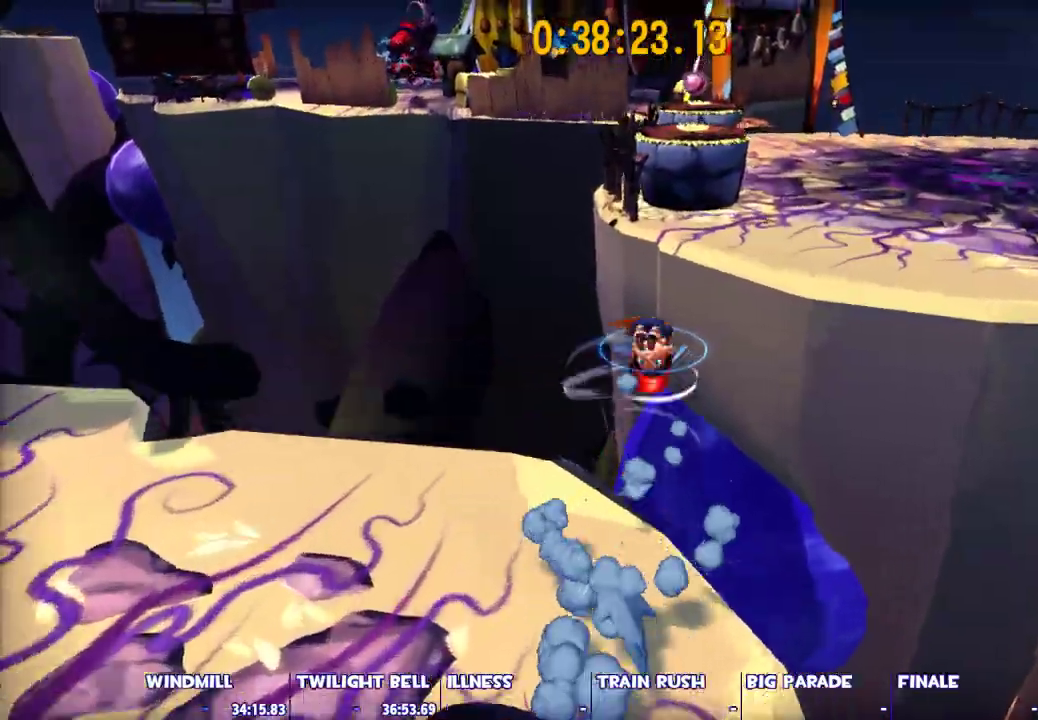
{"keys": ["ctrl", "w"], "mouse": [], "events": [[217, "d", "down"], [367, "d", "up"], [367, "space", "up"], [400, "shift", "up"], [500, "ctrl", "down"]]}
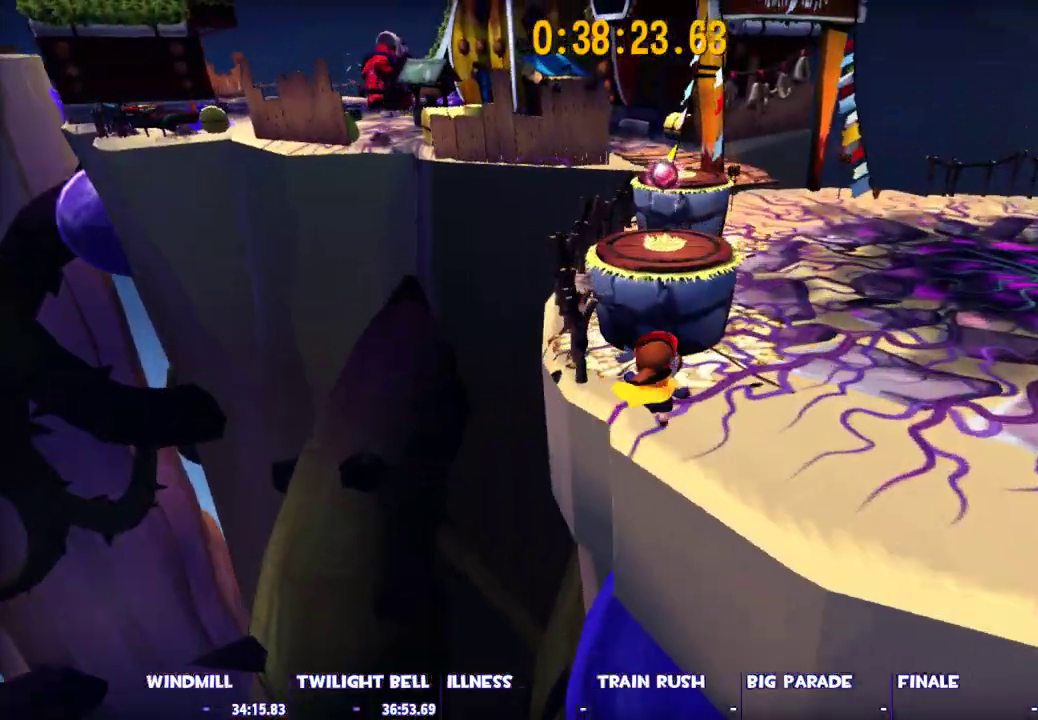
{"keys": ["d", "shift", "w"], "mouse": [], "events": [[133, "ctrl", "up"], [183, "d", "down"], [233, "space", "down"], [333, "shift", "down"], [467, "space", "up"]]}
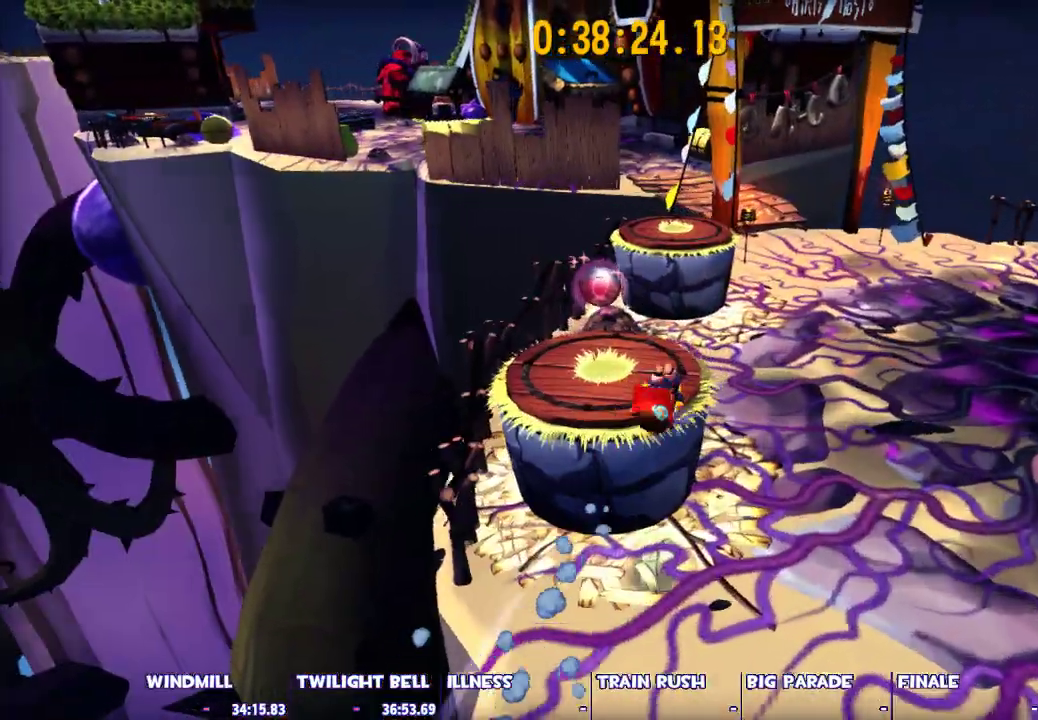
{"keys": ["shift", "space", "w"], "mouse": [], "events": [[250, "d", "up"], [433, "space", "down"]]}
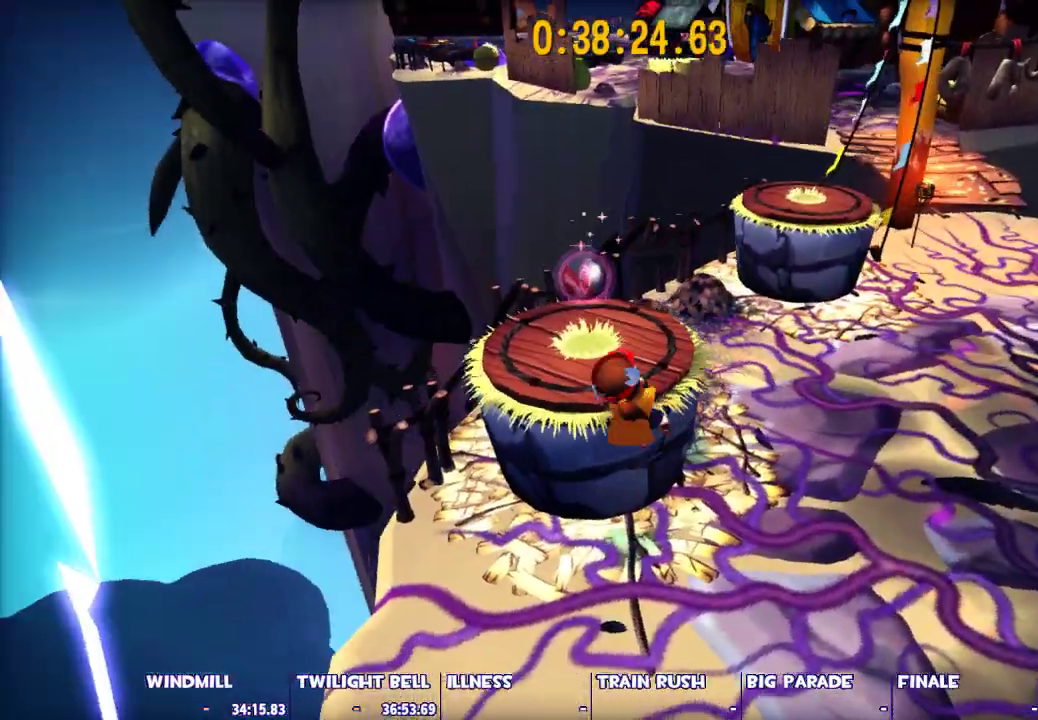
{"keys": ["d", "shift", "w"], "mouse": [], "events": [[133, "space", "up"], [317, "d", "down"], [317, "w", "up"], [450, "w", "down"]]}
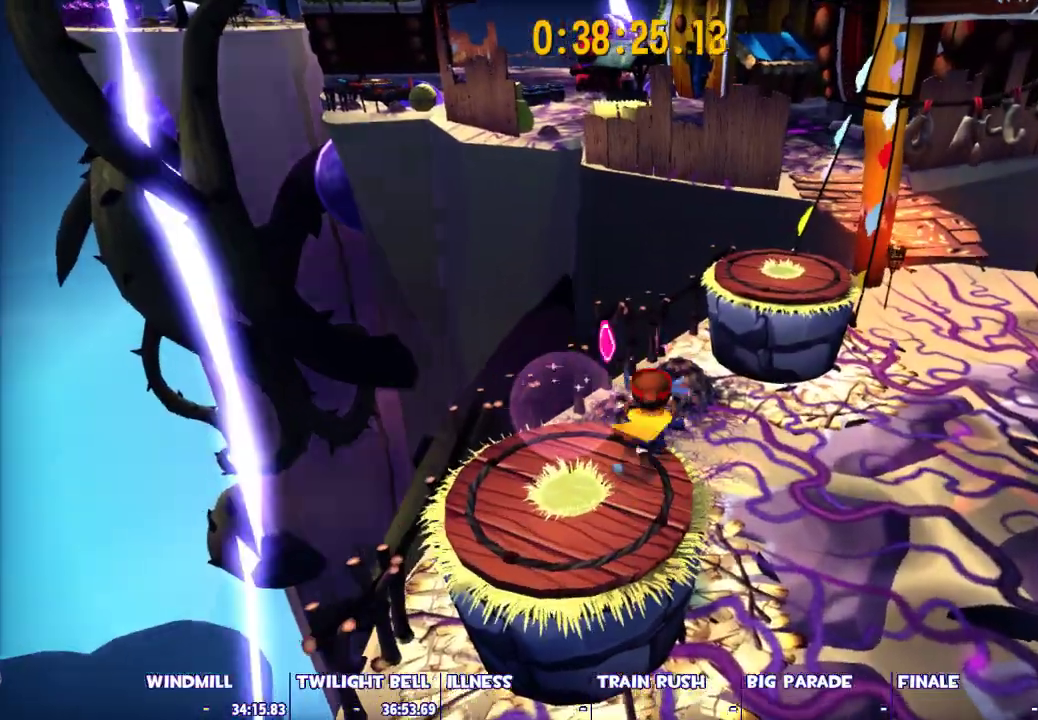
{"keys": ["s", "shift"], "mouse": [], "events": [[100, "d", "up"], [100, "space", "down"], [183, "space", "up"], [233, "w", "up"], [417, "s", "down"]]}
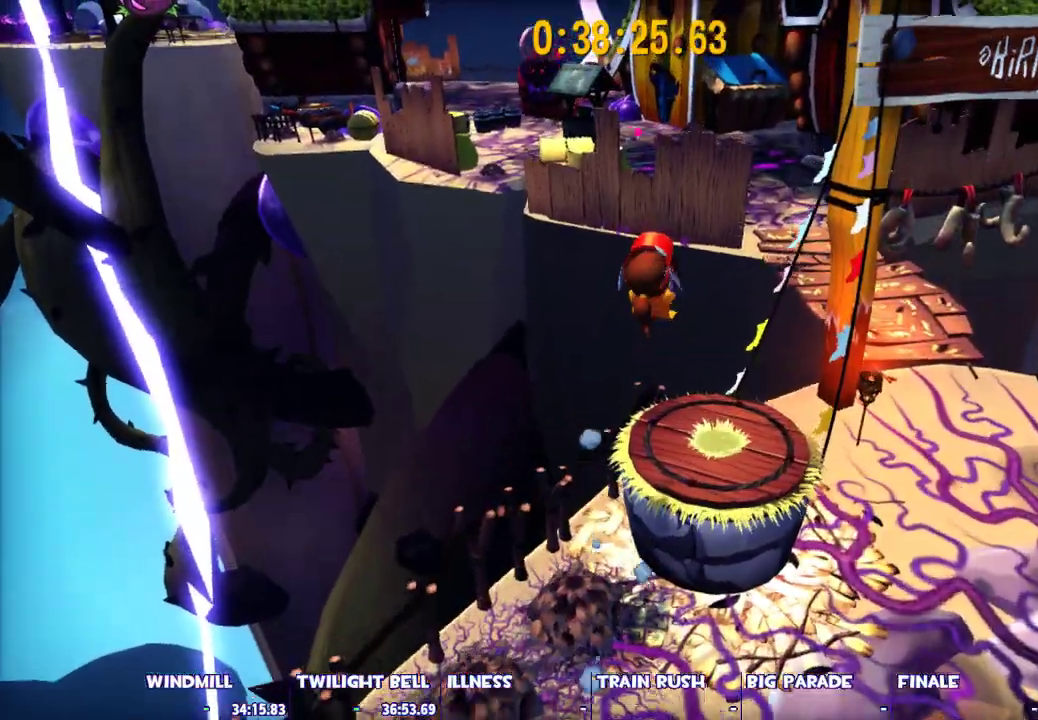
{"keys": ["shift", "w"], "mouse": [], "events": [[150, "d", "down"], [200, "s", "up"], [250, "d", "up"], [350, "w", "down"]]}
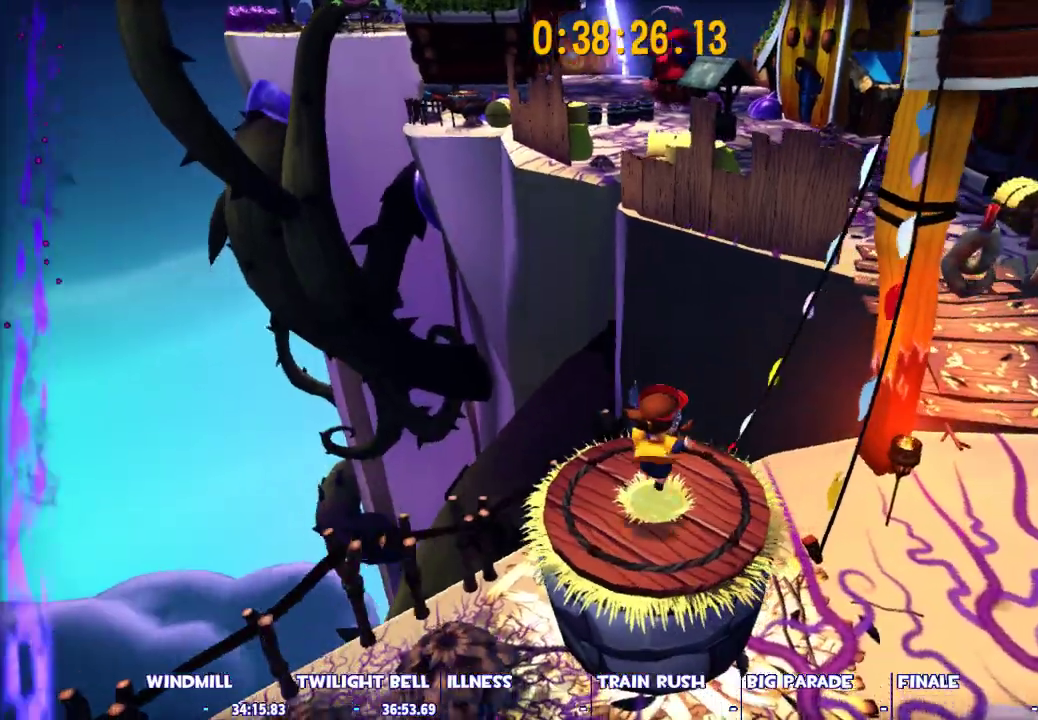
{"keys": ["space", "w"], "mouse": [], "events": [[267, "shift", "up"], [267, "space", "down"]]}
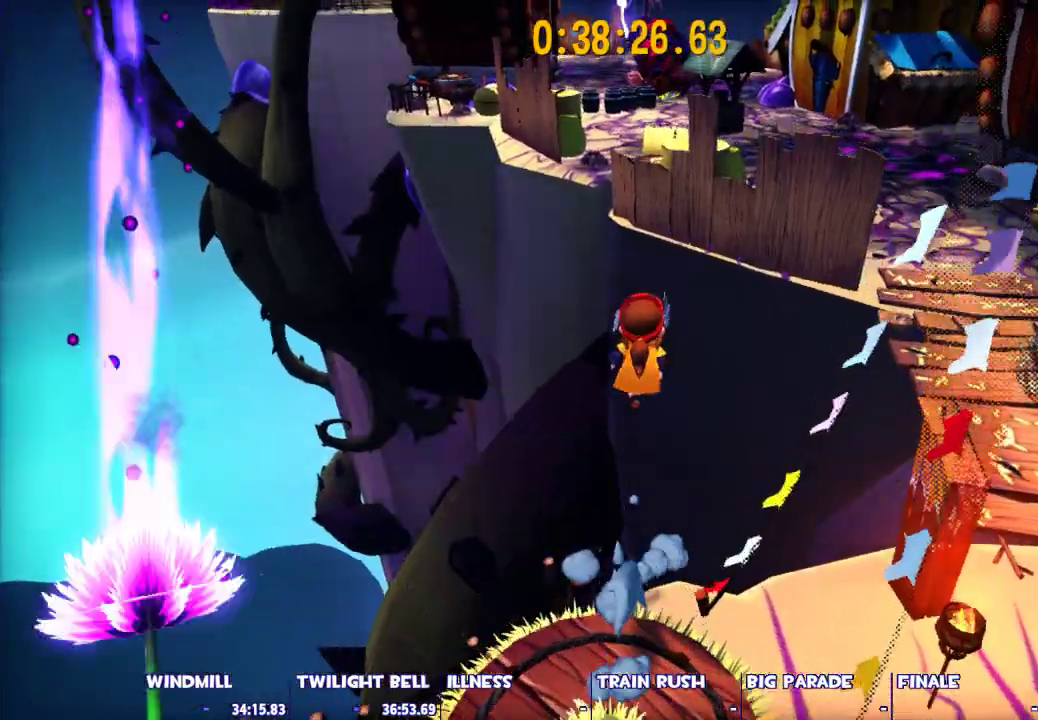
{"keys": ["space", "w"], "mouse": [], "events": [[233, "space", "up"], [333, "space", "down"]]}